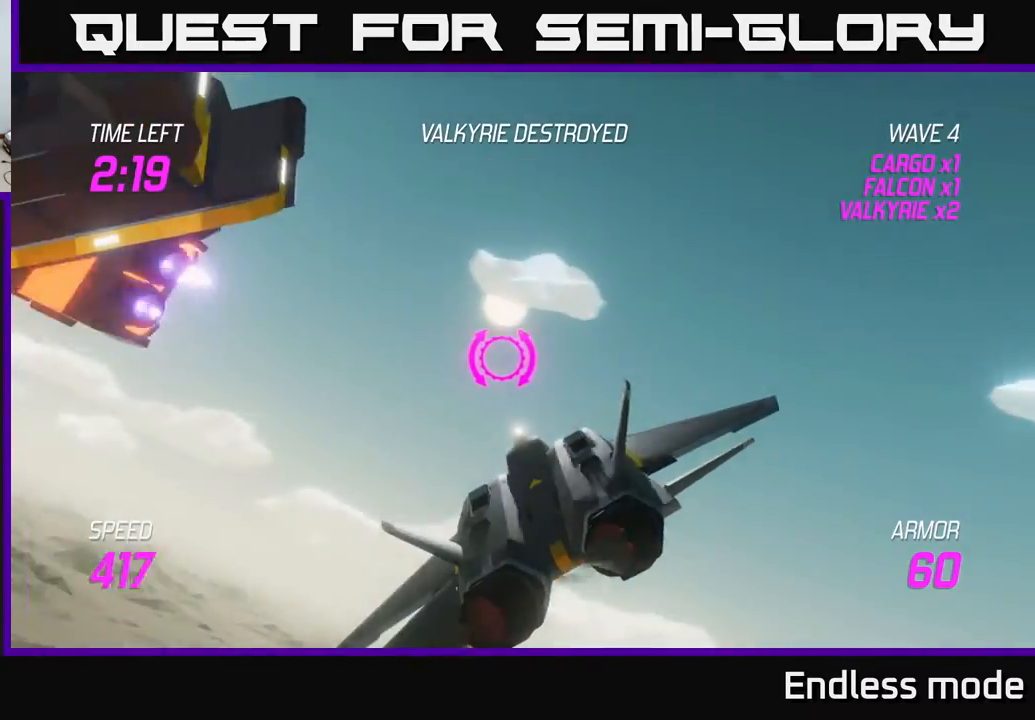
Gameplay with a controller (Xbox layout); each line is a JSON object with the inputs held at the frame after it. "events" lists button and stick changes between this image and that frame as [ms after this image, input, new state], when the widget could be followed in between. Not read: right_stick.
{"buttons": [], "left_stick": "left", "events": []}
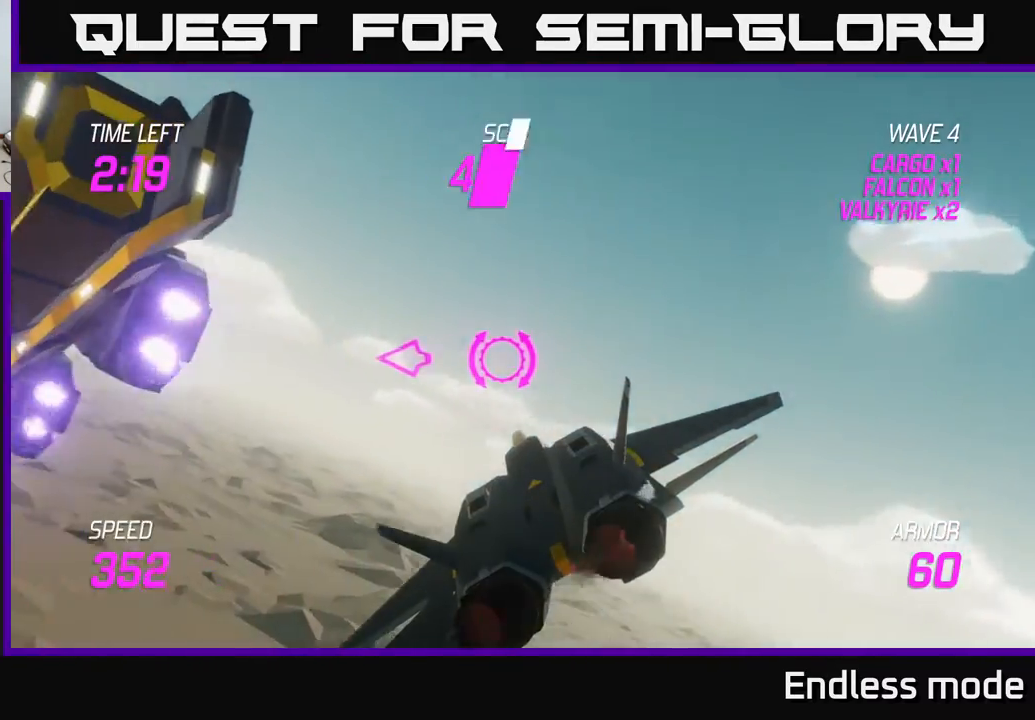
{"buttons": [], "left_stick": "left", "events": []}
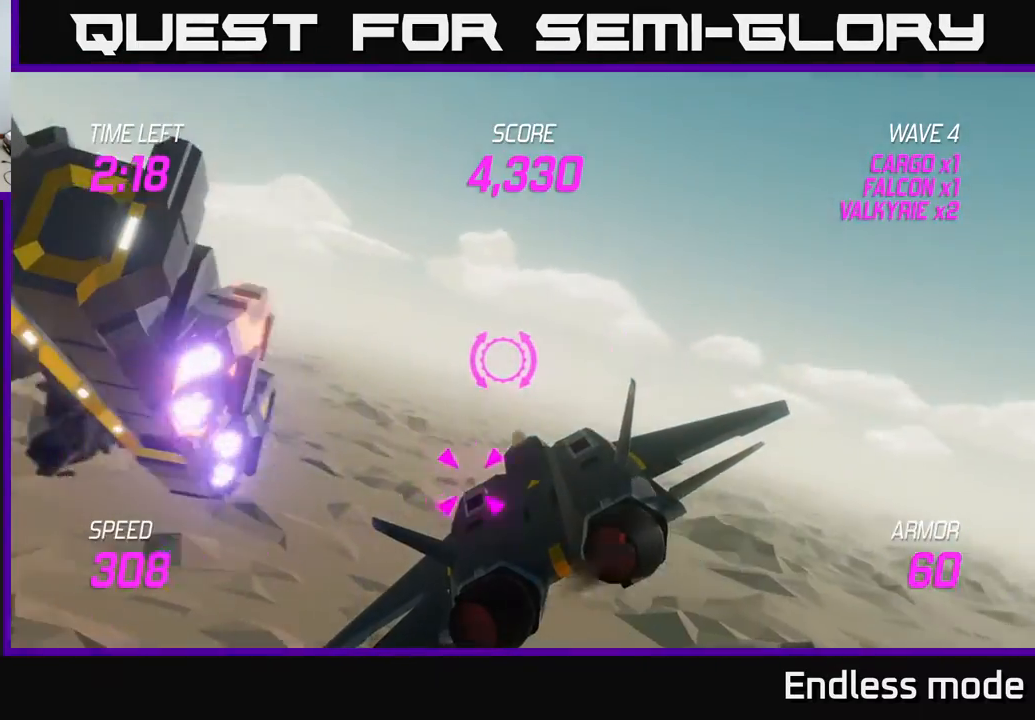
{"buttons": [], "left_stick": "left", "events": []}
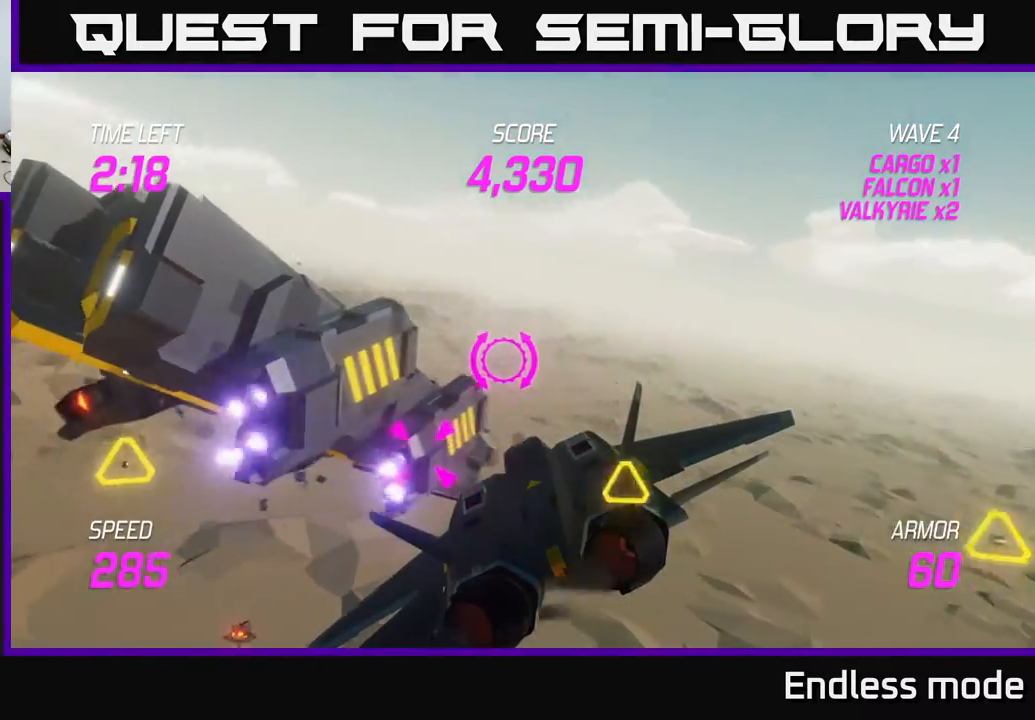
{"buttons": [], "left_stick": "down-left", "events": [[367, "R2", "down"], [450, "R2", "up"], [450, "left_stick", "down-left"]]}
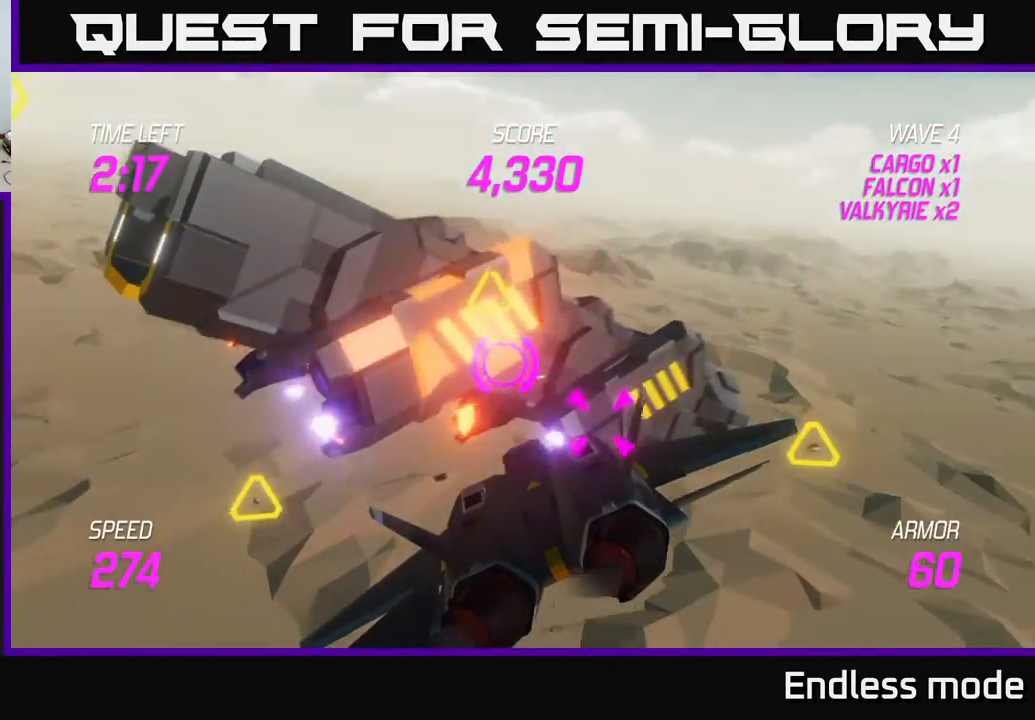
{"buttons": [], "left_stick": "right", "events": [[67, "R2", "down"], [133, "R2", "up"], [133, "left_stick", "down"], [250, "R2", "down"], [333, "R2", "up"], [350, "left_stick", "right"]]}
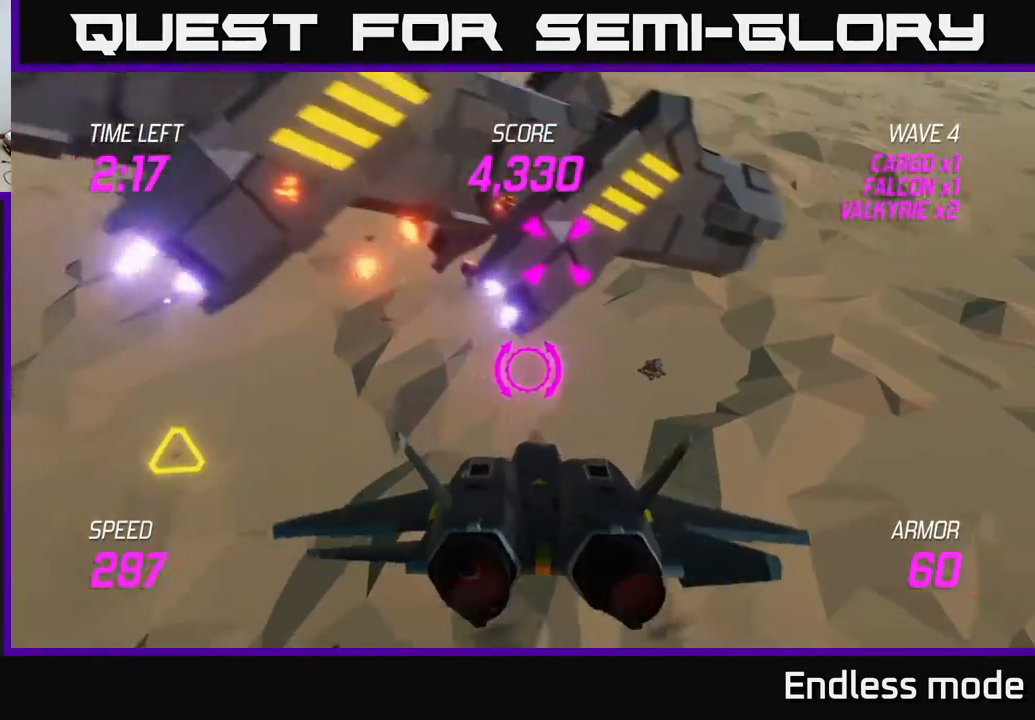
{"buttons": [], "left_stick": "center", "events": [[17, "left_stick", "up"], [67, "left_stick", "up-left"], [83, "R2", "down"], [167, "left_stick", "left"], [200, "R2", "up"], [317, "R2", "down"], [350, "left_stick", "center"], [400, "R2", "up"]]}
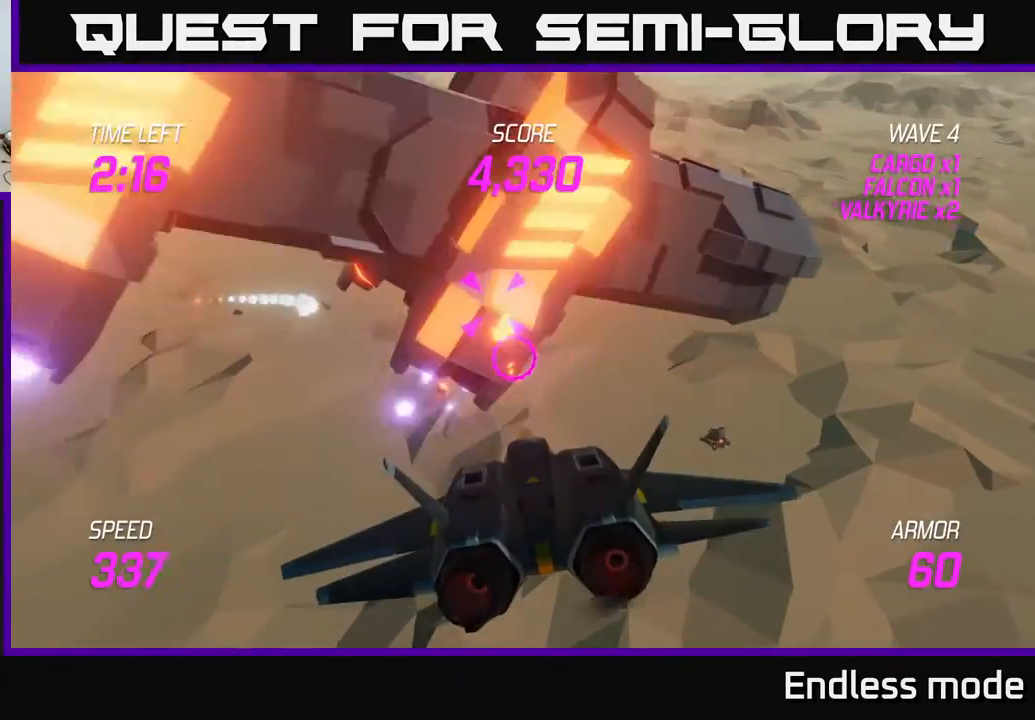
{"buttons": ["R2"], "left_stick": "left", "events": [[17, "R2", "down"], [17, "left_stick", "down-left"], [100, "R2", "up"], [200, "R2", "down"], [217, "left_stick", "left"], [283, "R2", "up"], [417, "R2", "down"]]}
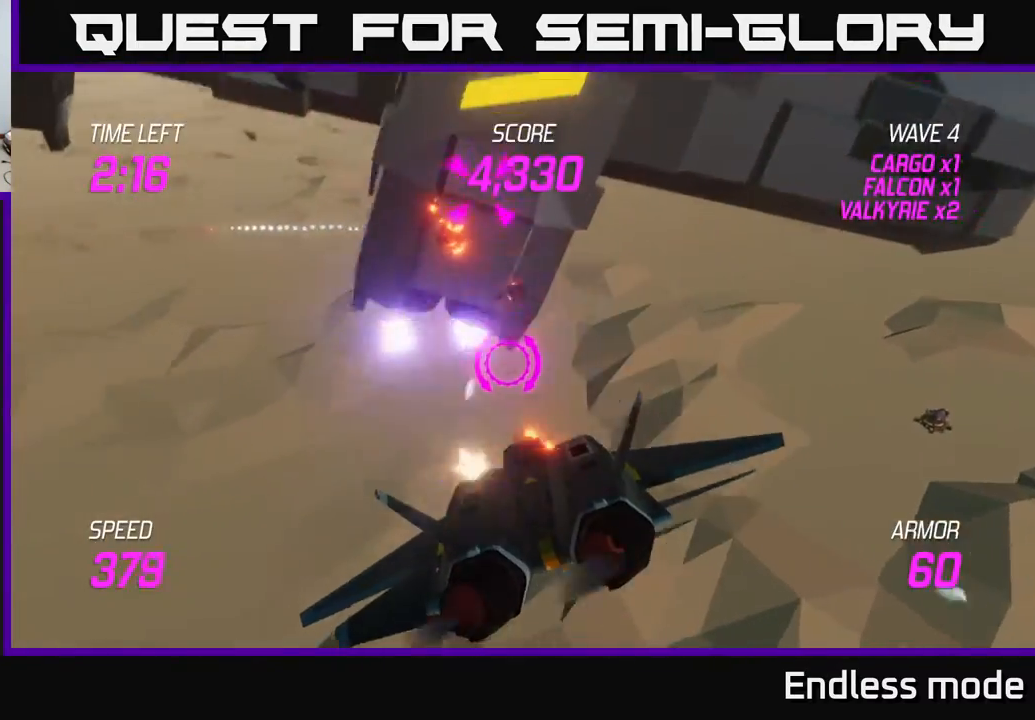
{"buttons": [], "left_stick": "up-left", "events": [[17, "R2", "up"], [117, "left_stick", "up-right"], [217, "left_stick", "right"], [450, "left_stick", "up-left"]]}
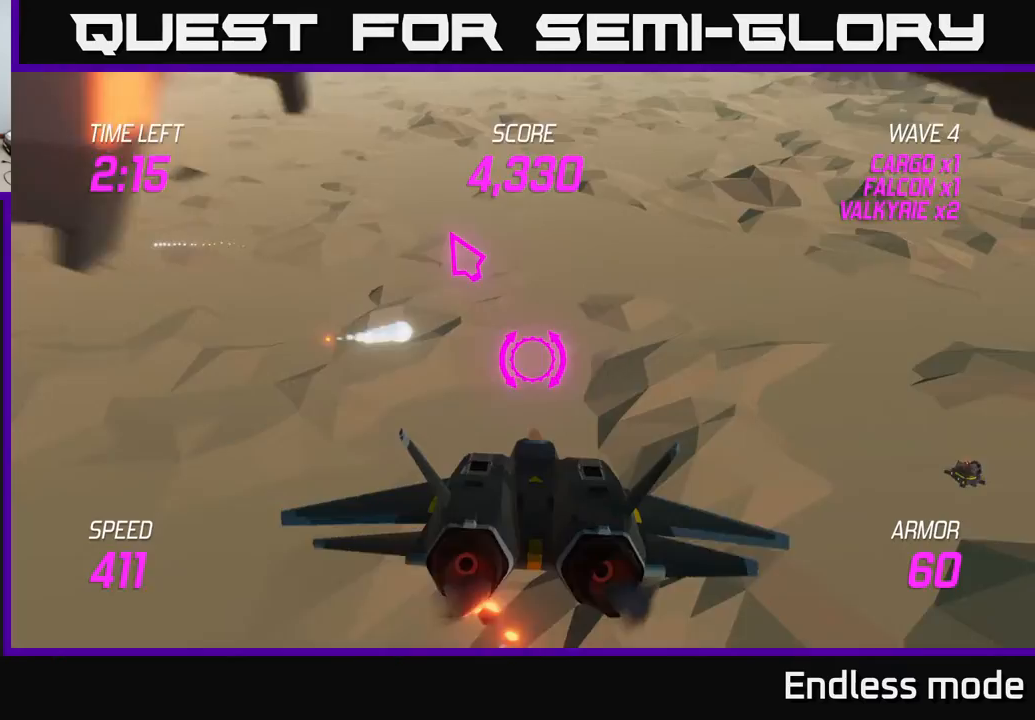
{"buttons": [], "left_stick": "up-left", "events": [[100, "L2", "down"], [100, "left_stick", "up"], [267, "L2", "up"], [350, "L2", "down"], [400, "left_stick", "up-left"], [450, "L2", "up"]]}
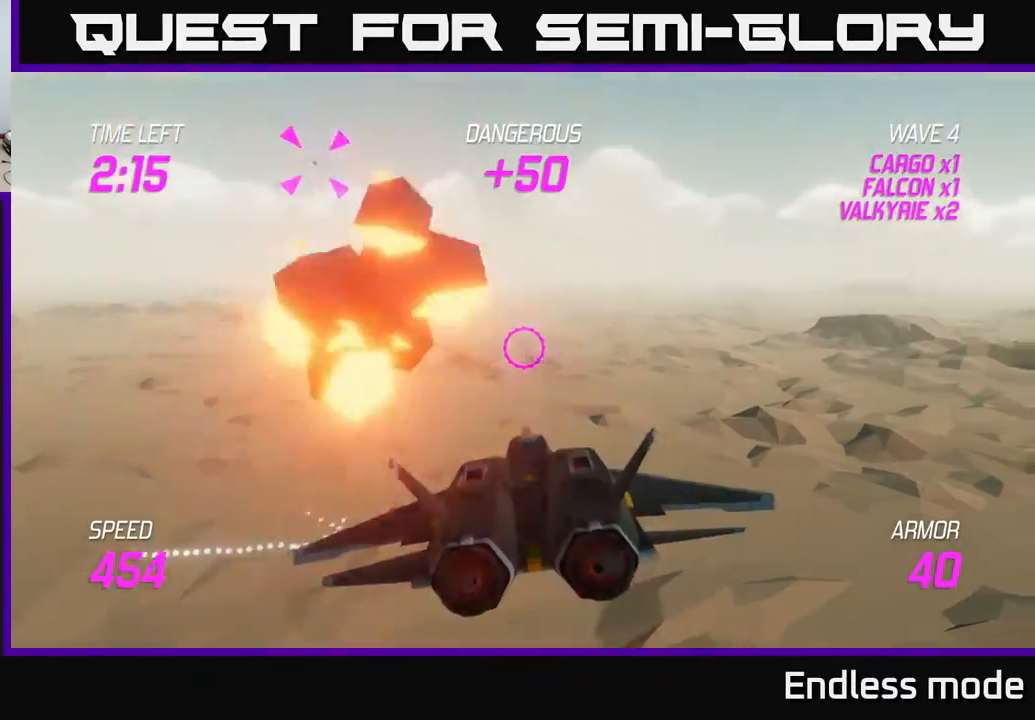
{"buttons": ["R2"], "left_stick": "up-left", "events": [[400, "R2", "down"]]}
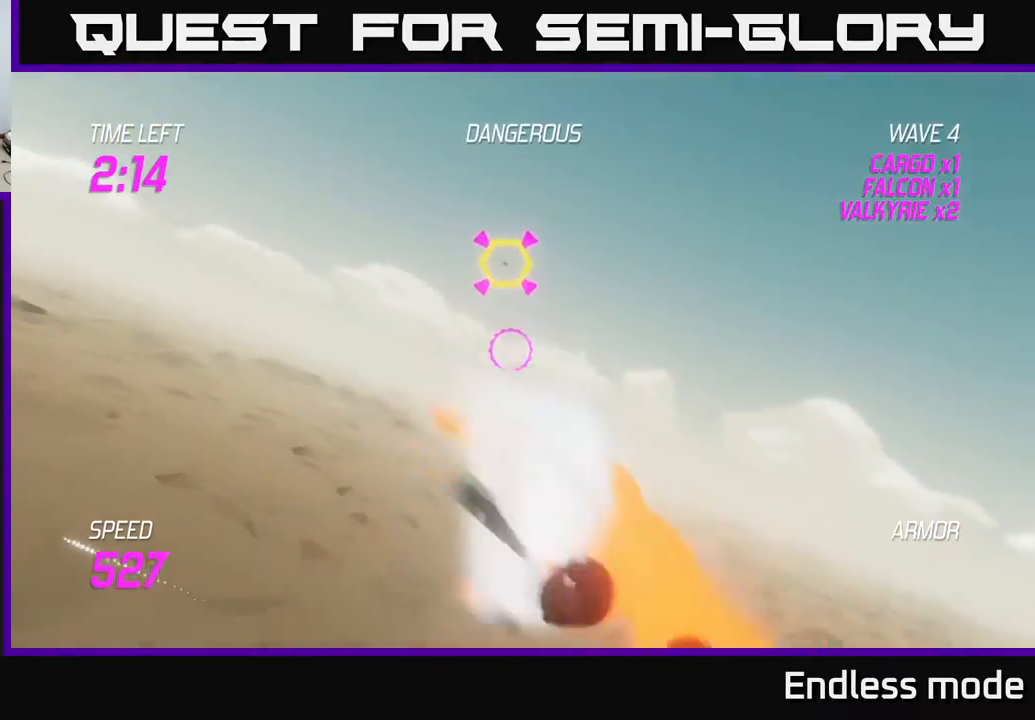
{"buttons": ["R2"], "left_stick": "left", "events": [[17, "left_stick", "up"], [33, "R2", "up"], [100, "R2", "down"], [200, "R2", "up"], [300, "R2", "down"], [300, "left_stick", "right"], [417, "R2", "up"], [450, "left_stick", "left"], [500, "R2", "down"]]}
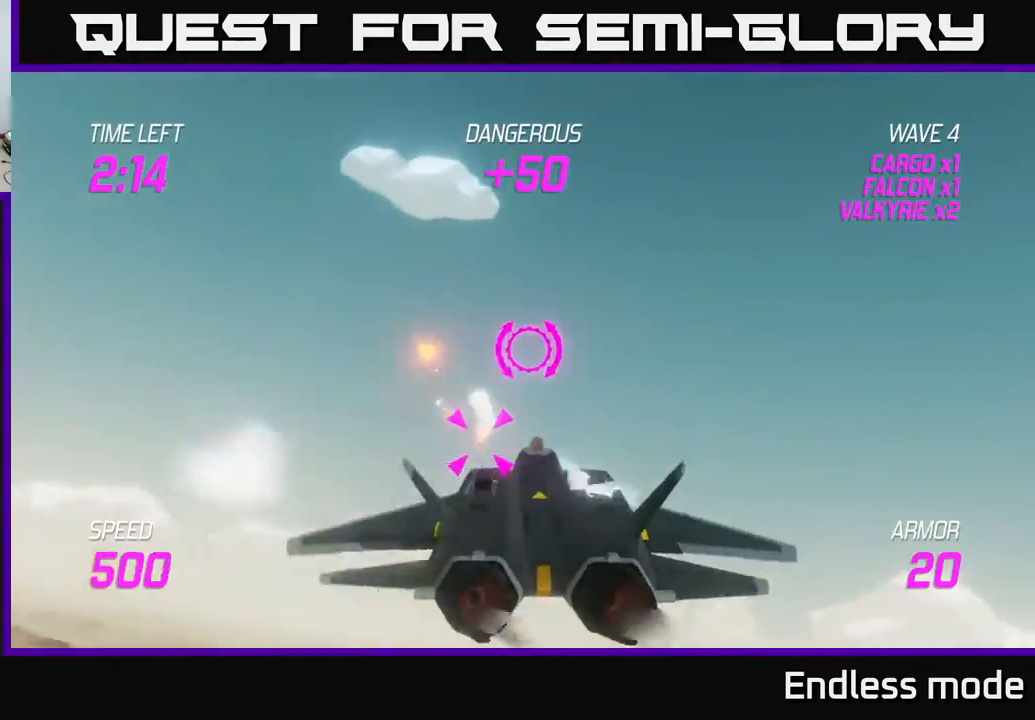
{"buttons": ["L2"], "left_stick": "right", "events": [[117, "R2", "up"], [117, "left_stick", "center"], [200, "R2", "down"], [217, "left_stick", "left"], [350, "L2", "down"], [350, "R2", "up"], [417, "left_stick", "down-right"], [450, "L2", "up"], [500, "L2", "down"], [500, "left_stick", "right"]]}
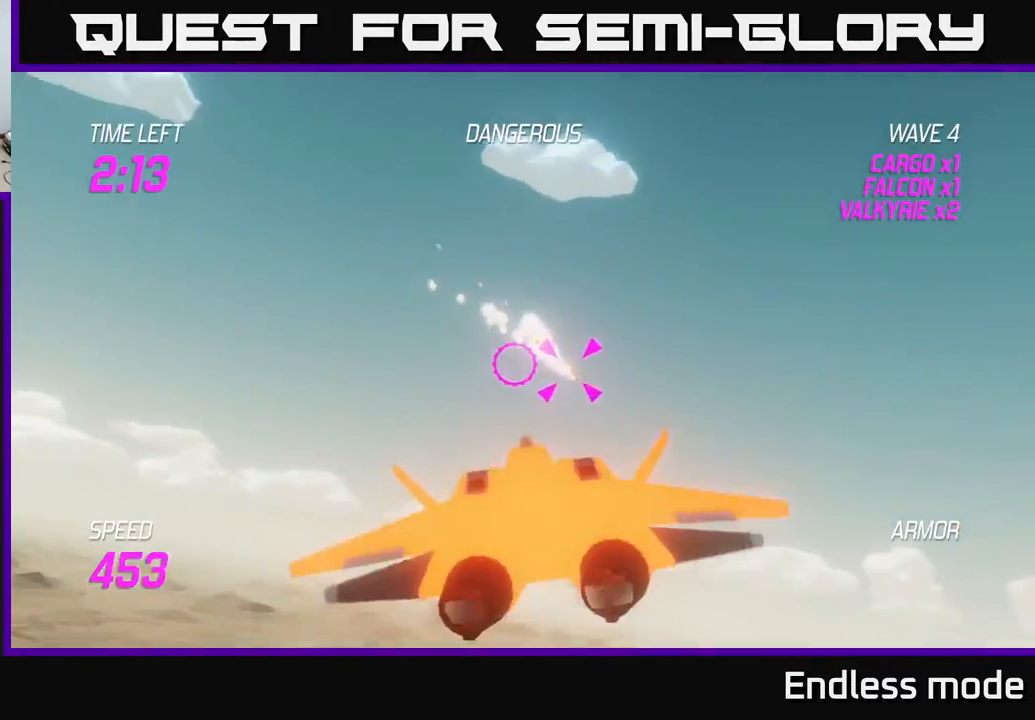
{"buttons": [], "left_stick": "left", "events": [[117, "L2", "up"], [167, "left_stick", "down-left"], [367, "left_stick", "left"]]}
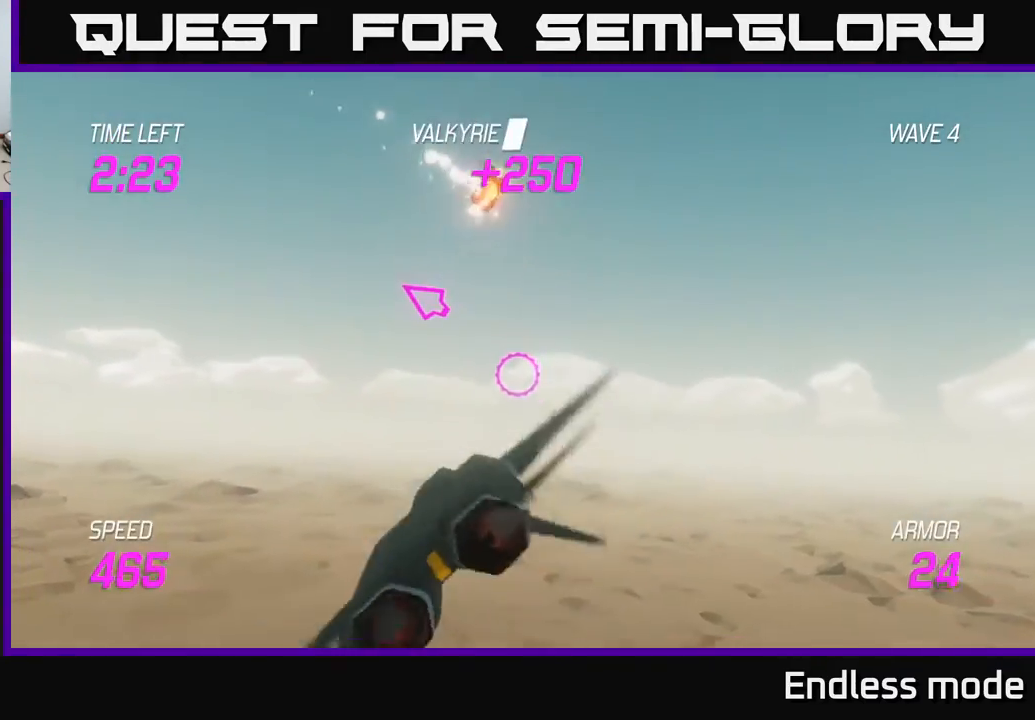
{"buttons": ["L2"], "left_stick": "left", "events": [[117, "left_stick", "up-left"], [250, "left_stick", "left"], [433, "L2", "down"]]}
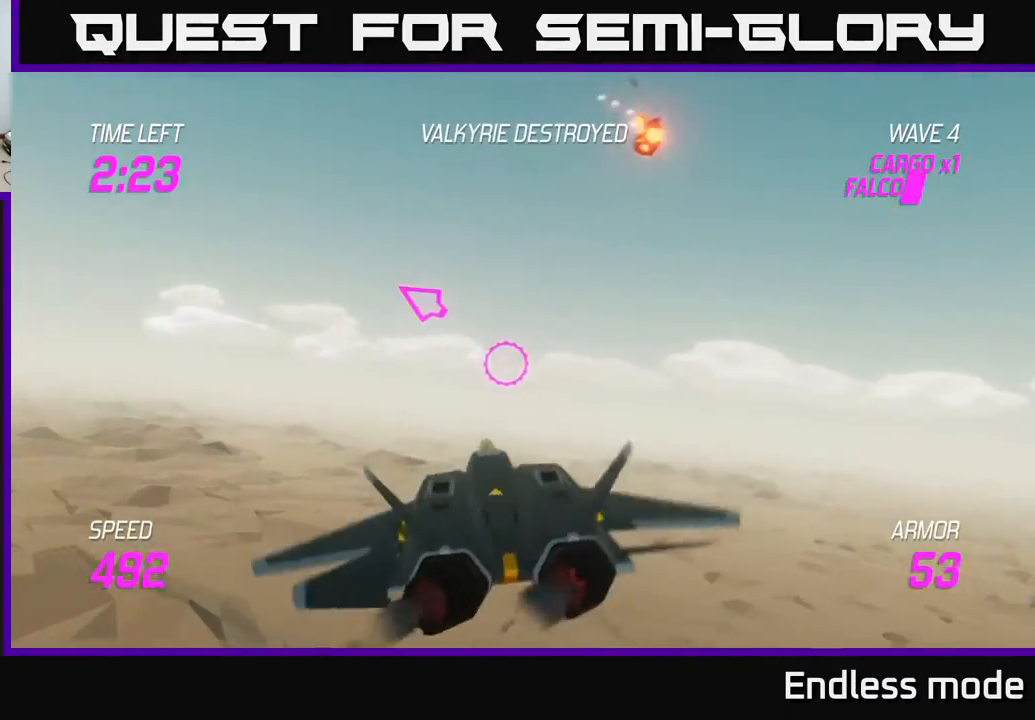
{"buttons": [], "left_stick": "left", "events": [[300, "L2", "up"]]}
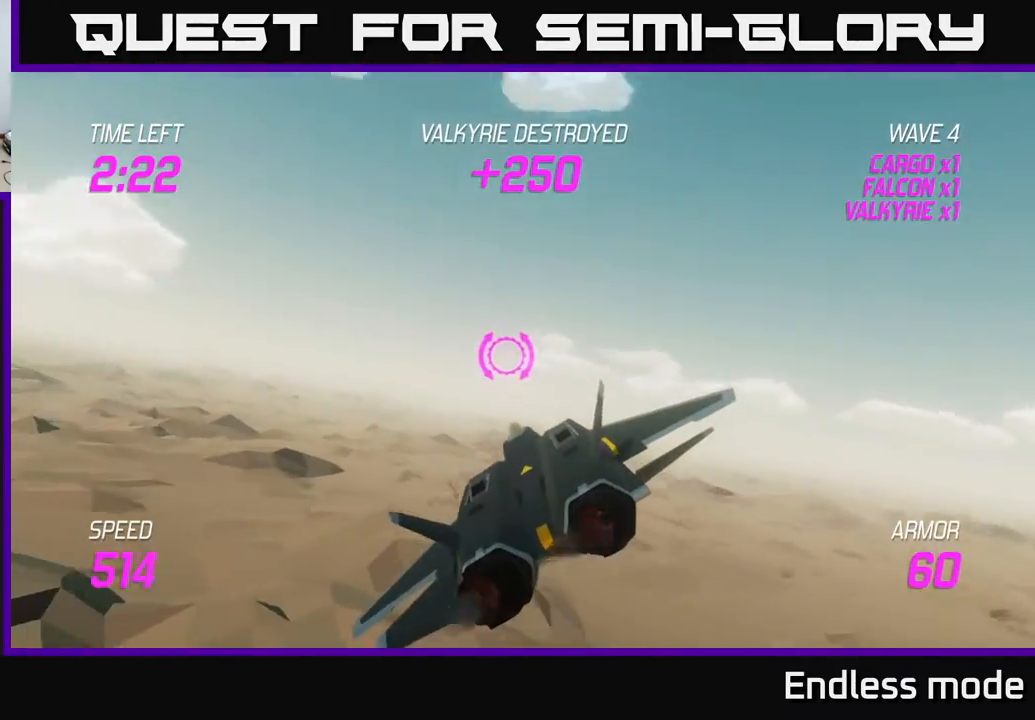
{"buttons": [], "left_stick": "left", "events": []}
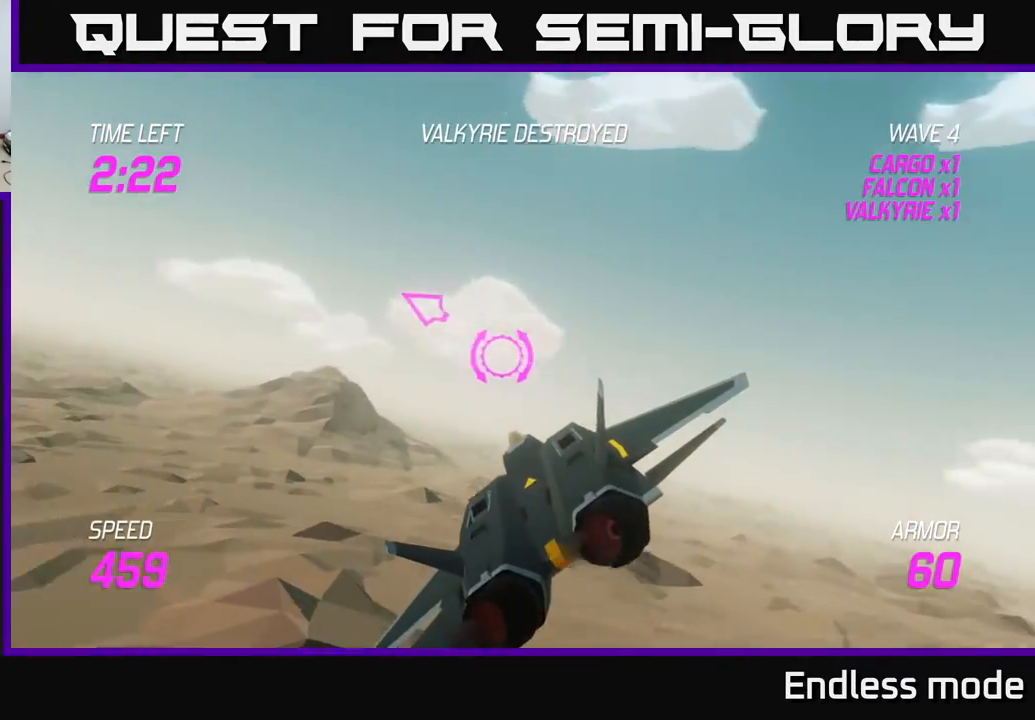
{"buttons": ["L2"], "left_stick": "left", "events": [[350, "L2", "down"], [367, "left_stick", "up-left"], [500, "left_stick", "left"]]}
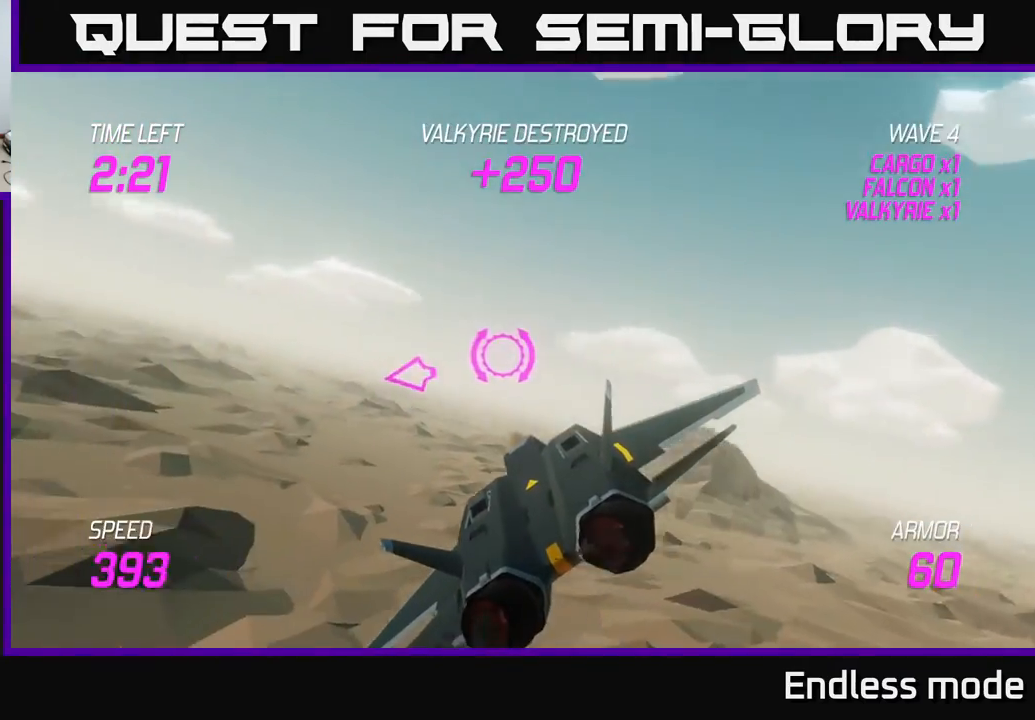
{"buttons": [], "left_stick": "left", "events": [[483, "L2", "up"]]}
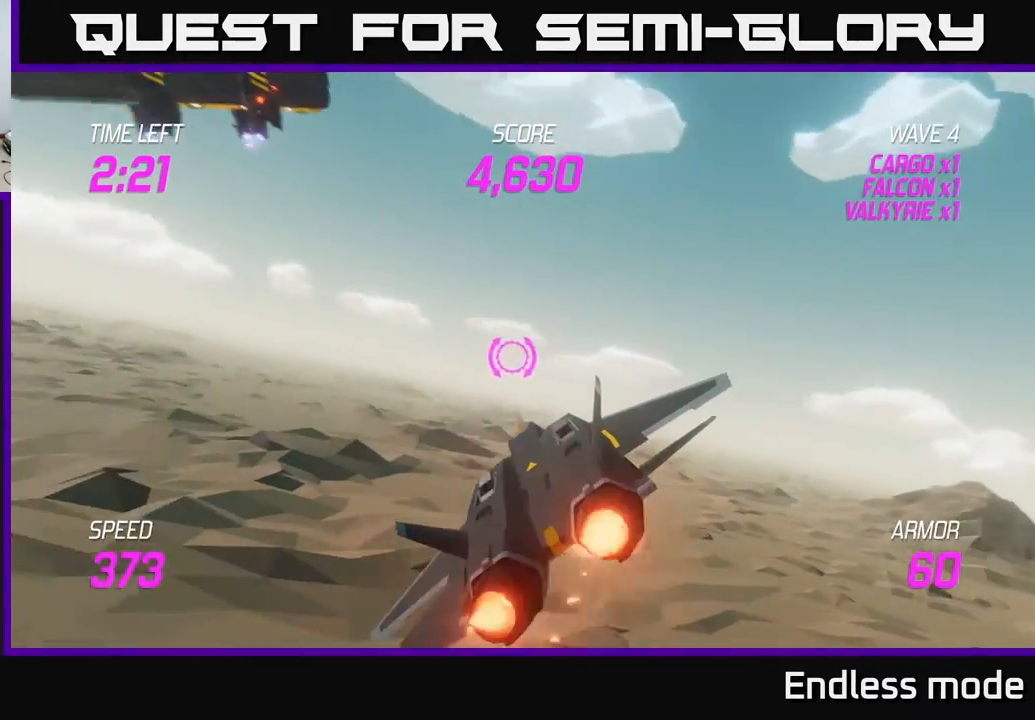
{"buttons": [], "left_stick": "up-left", "events": [[350, "left_stick", "up-left"]]}
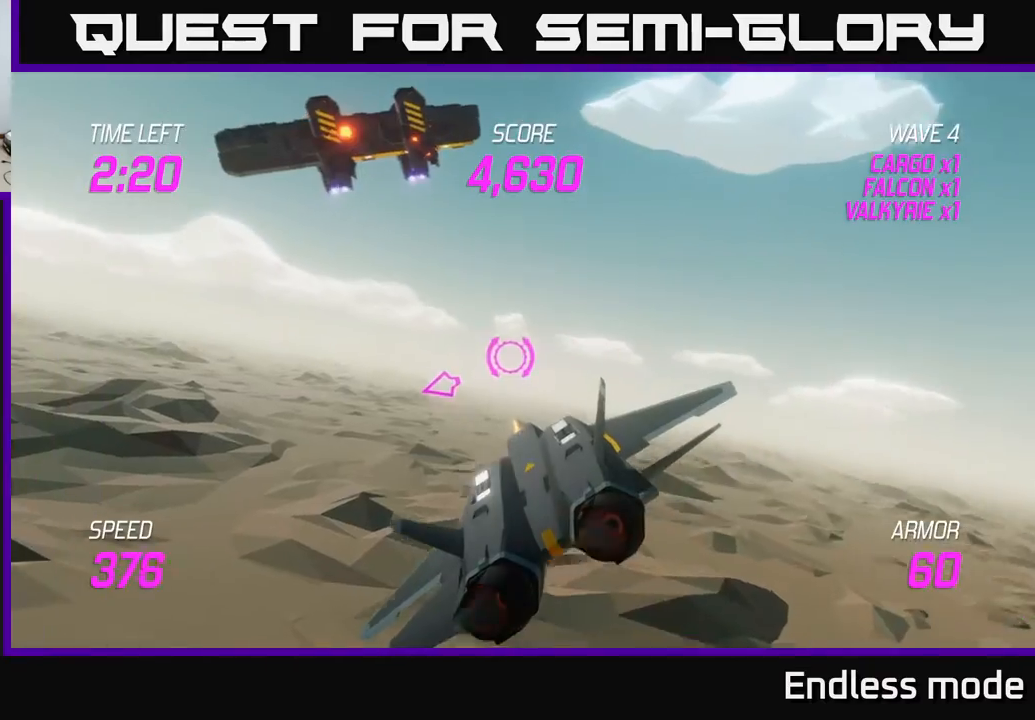
{"buttons": ["L2"], "left_stick": "right", "events": [[233, "L2", "down"], [483, "left_stick", "right"]]}
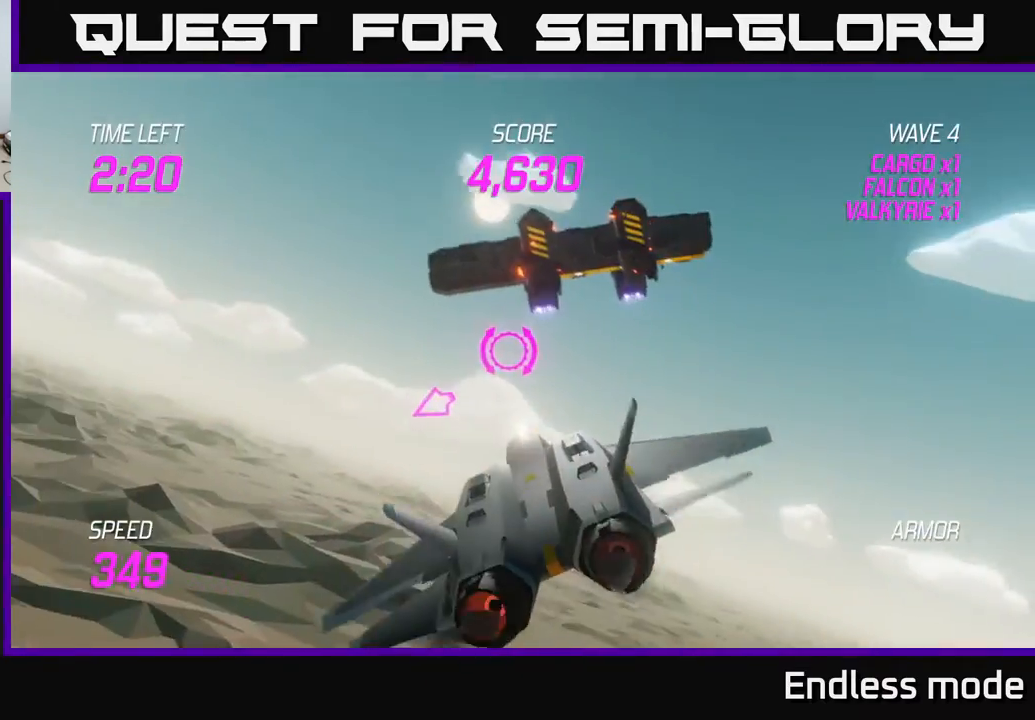
{"buttons": ["L2"], "left_stick": "up-left", "events": [[167, "left_stick", "center"], [283, "left_stick", "up-left"]]}
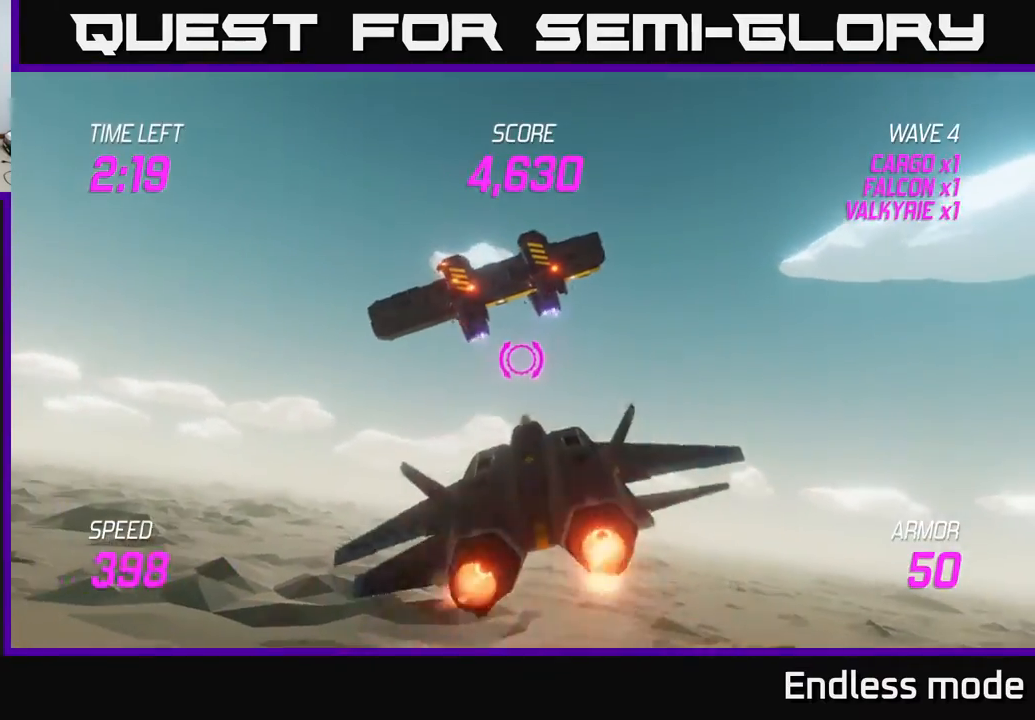
{"buttons": ["L2"], "left_stick": "up-left", "events": [[250, "left_stick", "center"], [400, "left_stick", "up-left"]]}
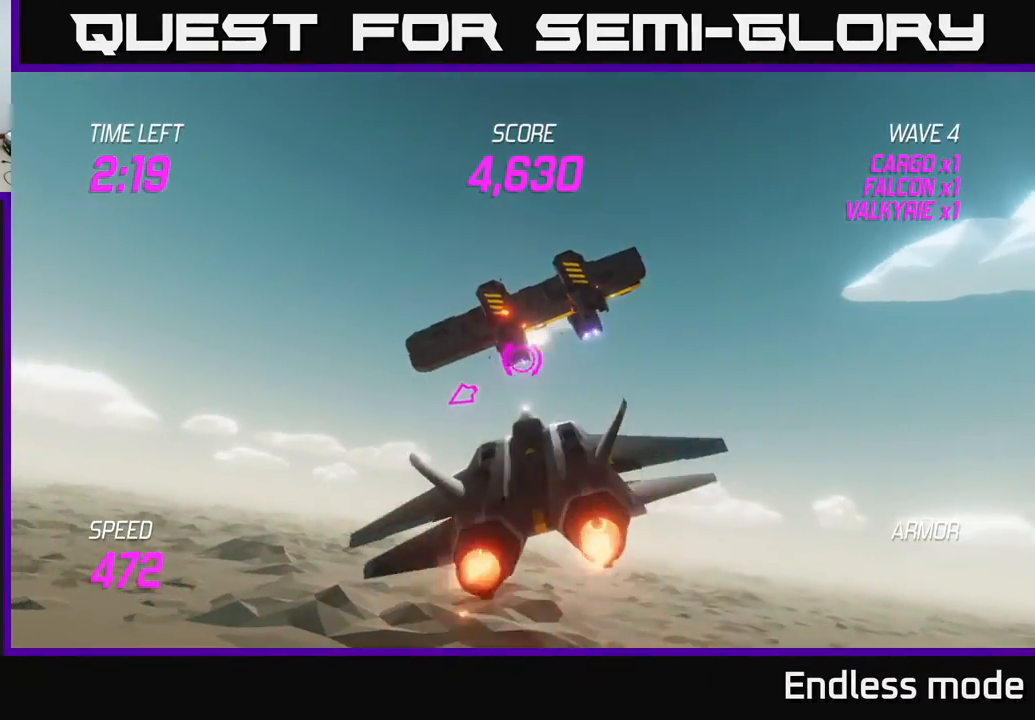
{"buttons": ["L2"], "left_stick": "left", "events": [[50, "left_stick", "center"], [367, "R2", "down"], [483, "left_stick", "left"], [500, "R2", "up"]]}
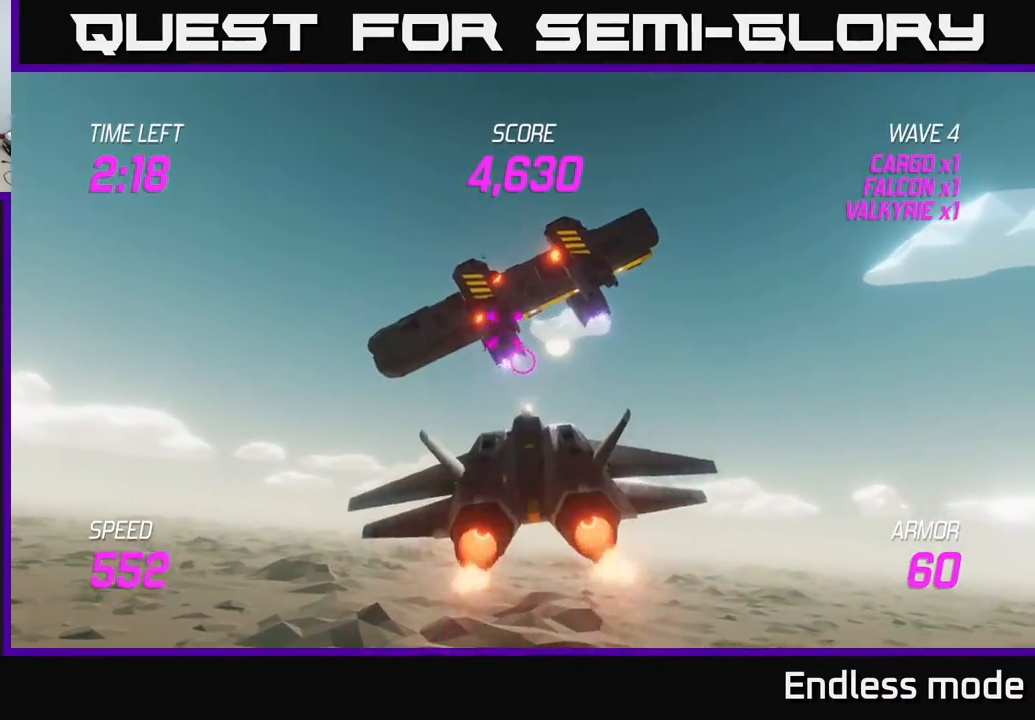
{"buttons": ["L2"], "left_stick": "up-left", "events": [[100, "R2", "down"], [117, "left_stick", "center"], [183, "R2", "up"], [183, "left_stick", "up-left"], [383, "left_stick", "center"], [500, "left_stick", "up-left"]]}
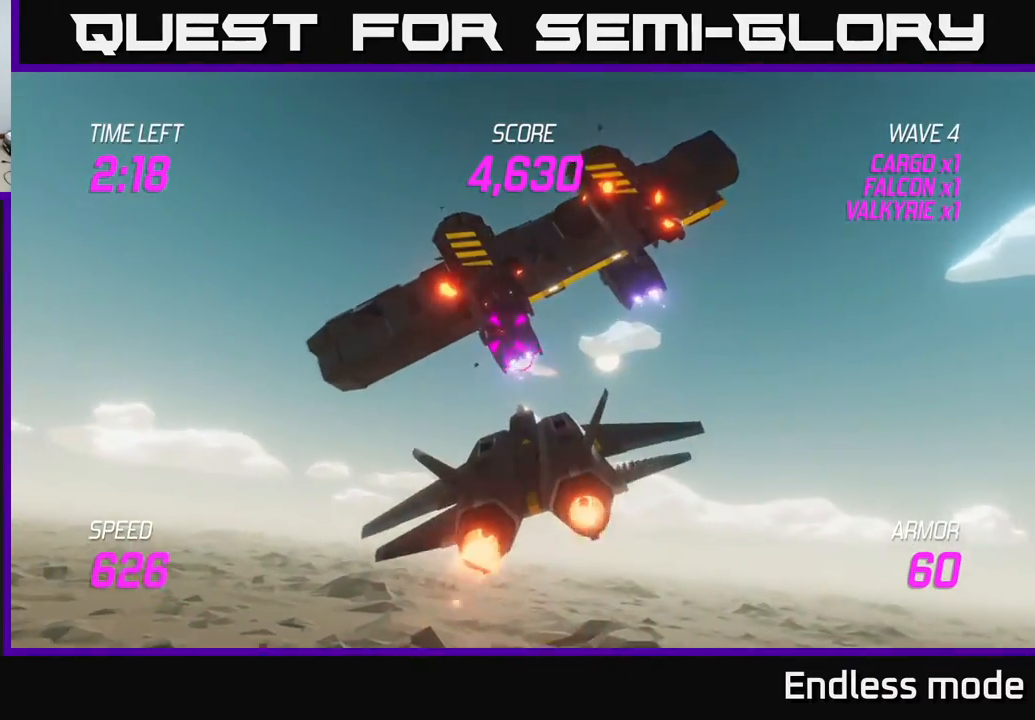
{"buttons": [], "left_stick": "right", "events": [[50, "R2", "down"], [117, "left_stick", "center"], [150, "R2", "up"], [250, "R2", "down"], [317, "left_stick", "left"], [350, "R2", "up"], [400, "R2", "down"], [483, "L2", "up"], [500, "R2", "up"], [500, "left_stick", "right"]]}
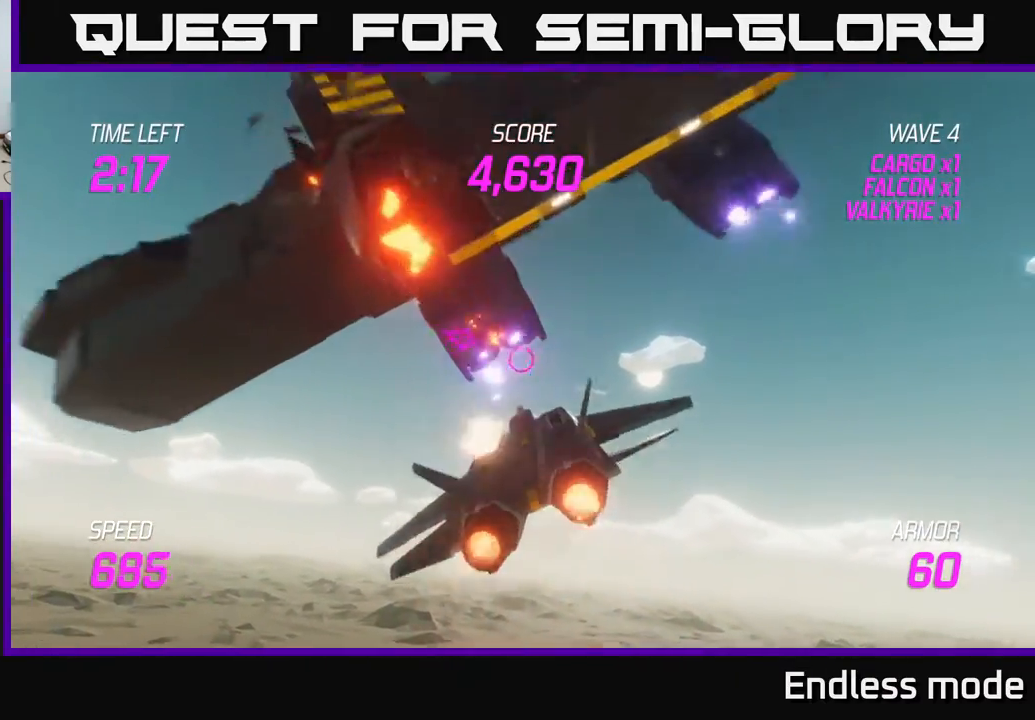
{"buttons": [], "left_stick": "down-left", "events": [[267, "left_stick", "down"], [350, "left_stick", "down-left"]]}
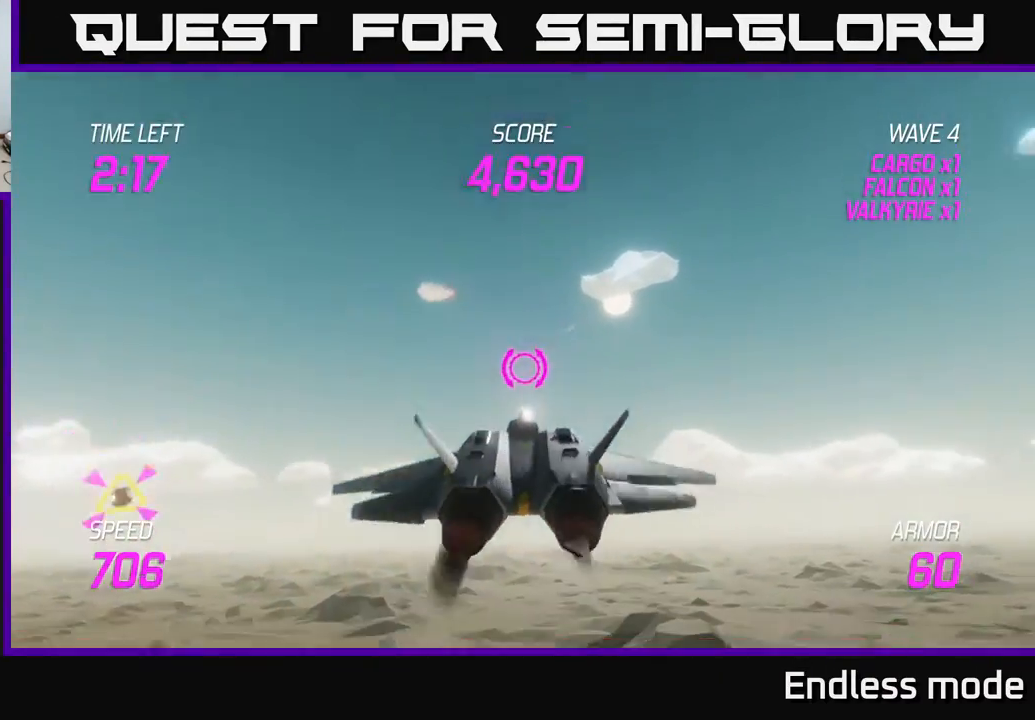
{"buttons": [], "left_stick": "down-right", "events": [[350, "left_stick", "down"], [450, "left_stick", "down-right"]]}
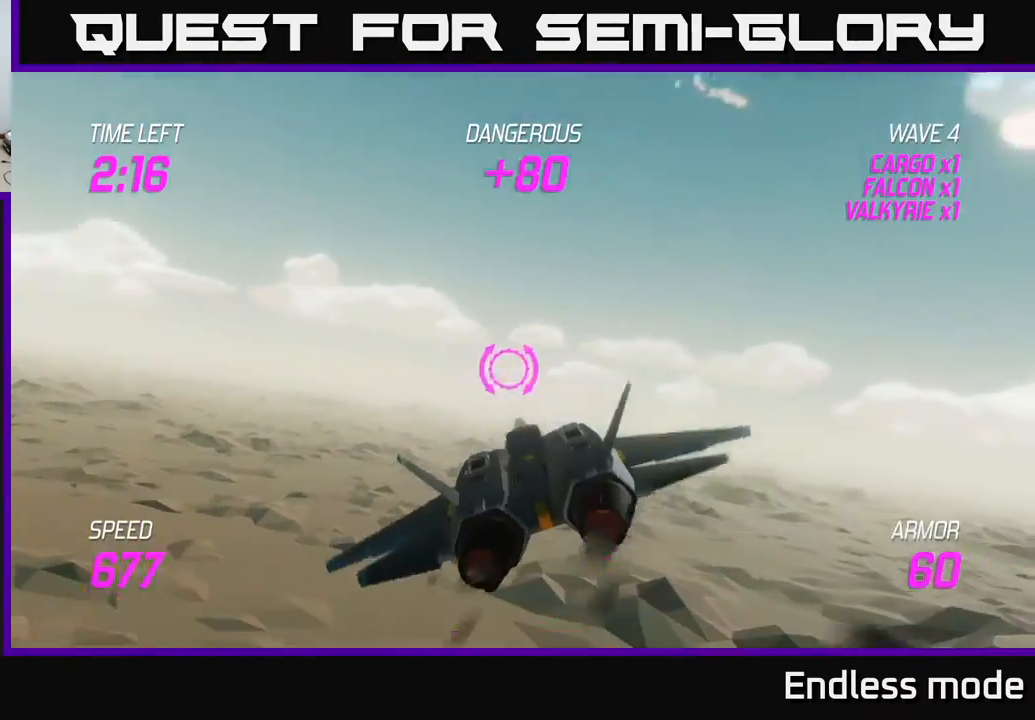
{"buttons": [], "left_stick": "right", "events": [[133, "L2", "down"], [133, "left_stick", "right"], [250, "L2", "up"]]}
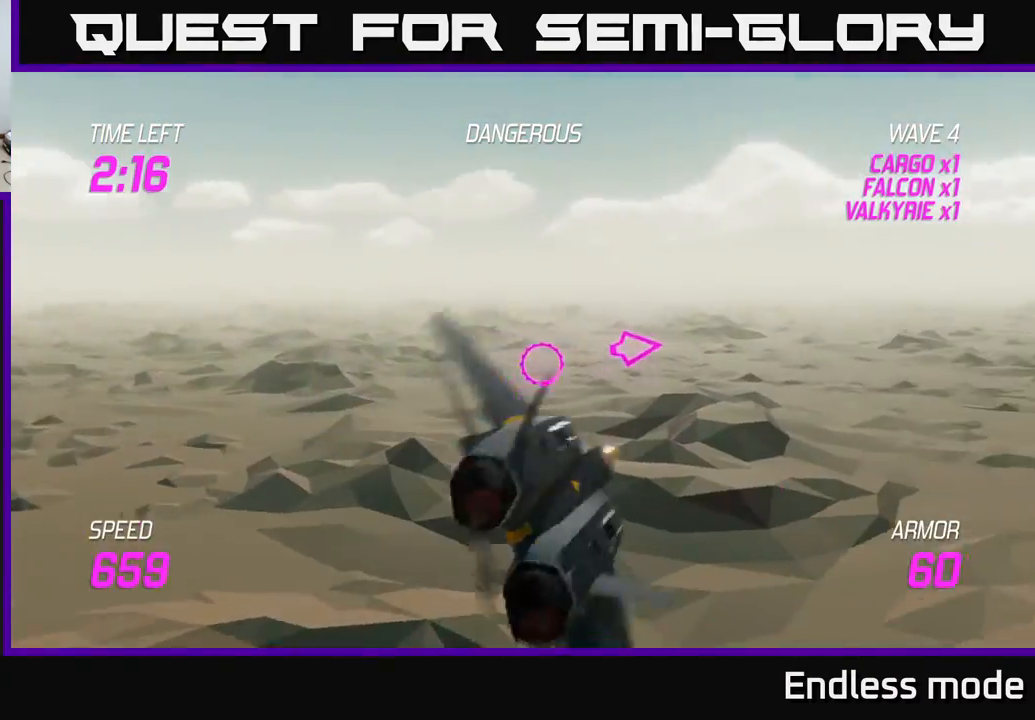
{"buttons": [], "left_stick": "right", "events": []}
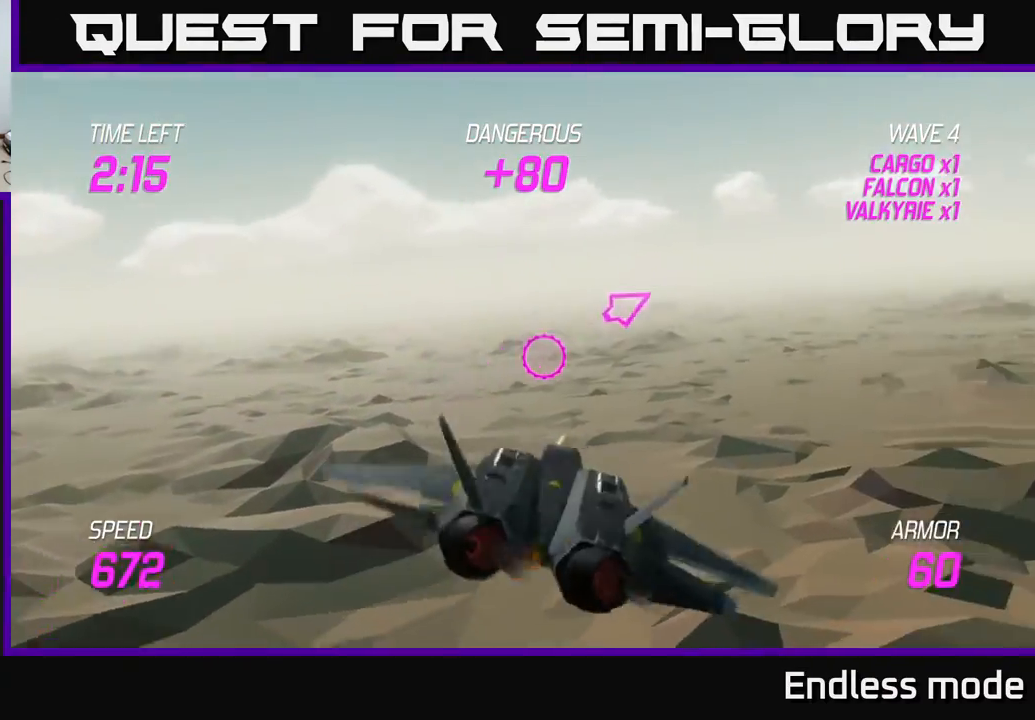
{"buttons": ["L2"], "left_stick": "right", "events": [[183, "L2", "down"]]}